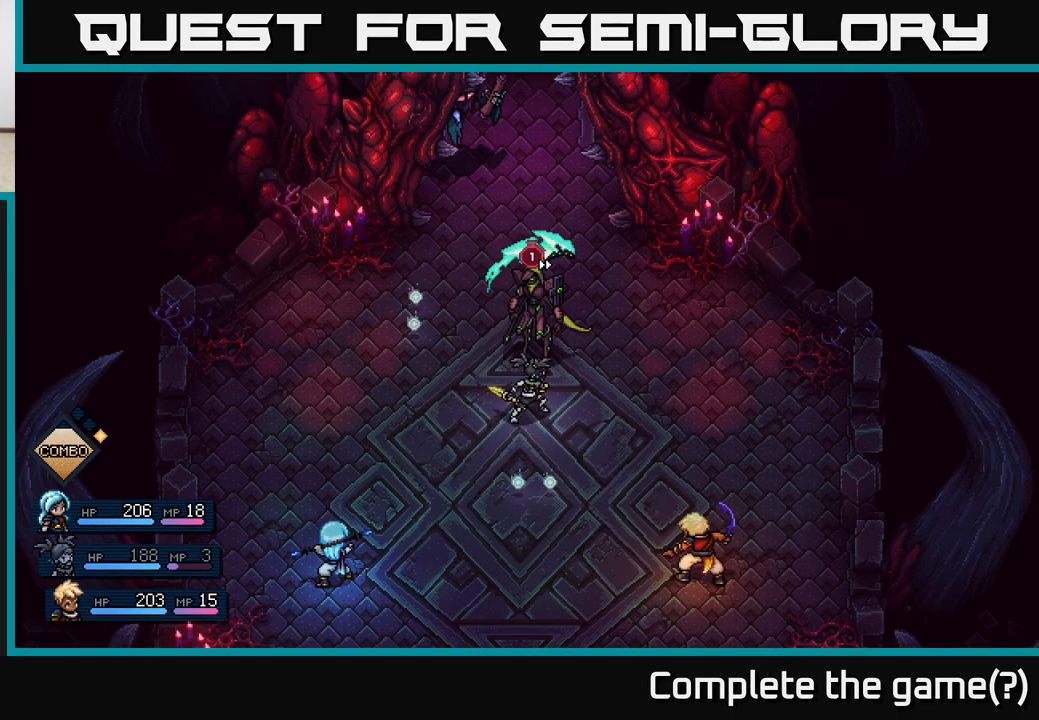
Gameplay with a controller (Xbox layout); each line is a JSON object with the inputs held at the frame after it. "events" lists button and stick changes between this image and that frame as [ms after this image, input, new state], when the widget could be followed in between.
{"buttons": ["A"], "left_stick": "center", "right_stick": "center", "events": [[483, "A", "down"]]}
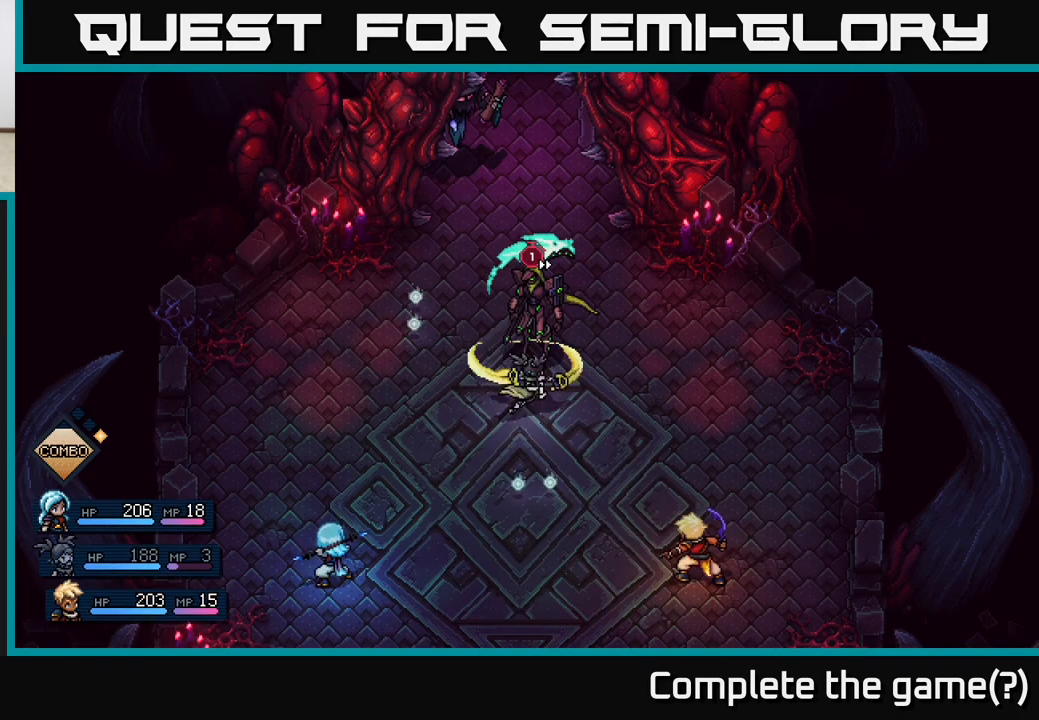
{"buttons": [], "left_stick": "center", "right_stick": "center", "events": [[67, "A", "up"], [317, "A", "down"], [400, "A", "up"]]}
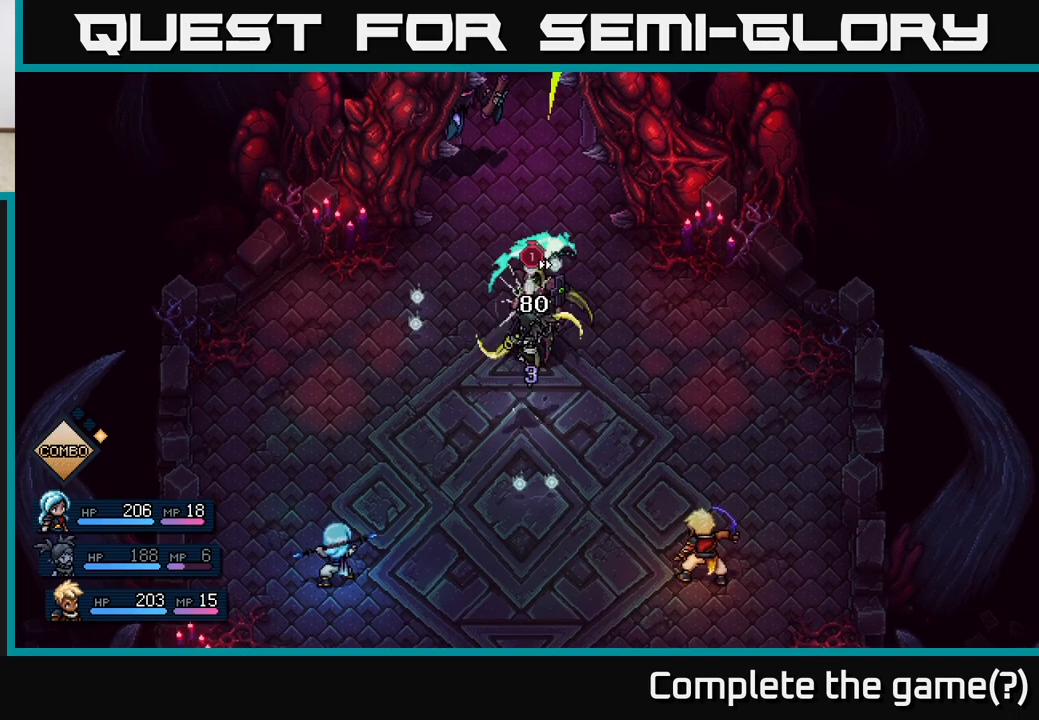
{"buttons": [], "left_stick": "center", "right_stick": "center", "events": []}
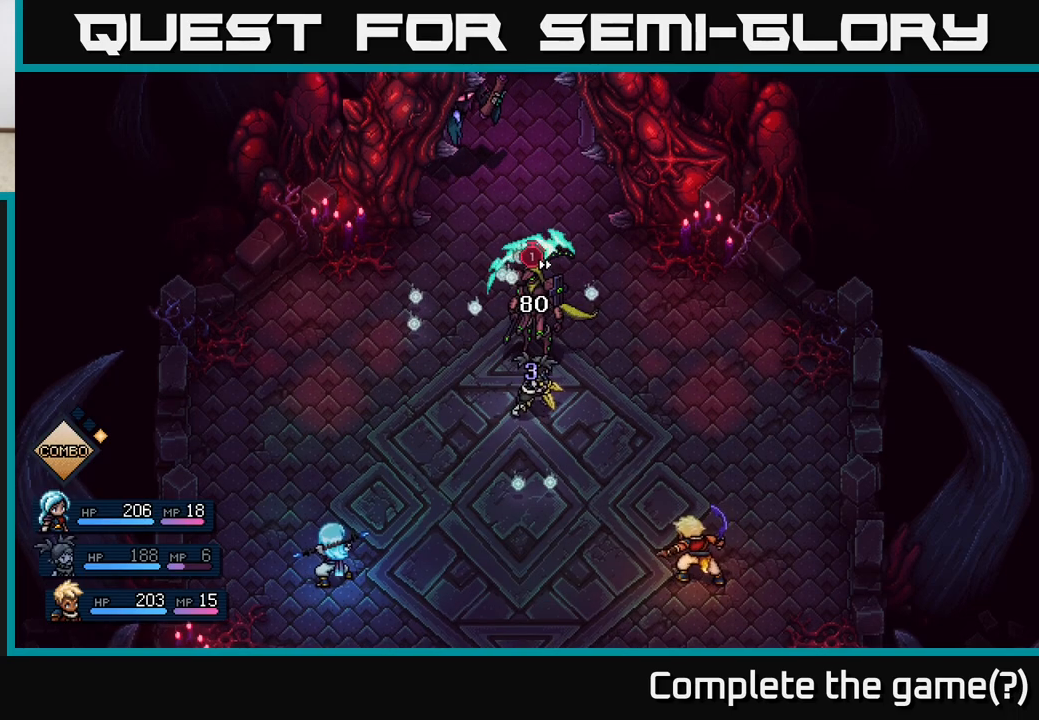
{"buttons": [], "left_stick": "center", "right_stick": "center", "events": []}
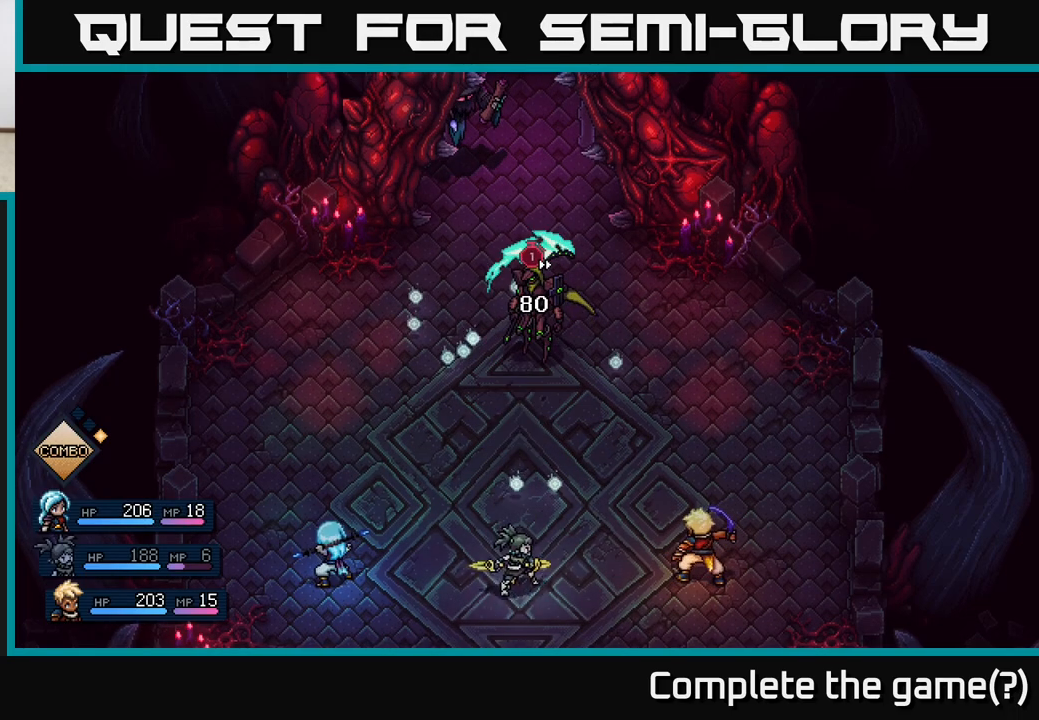
{"buttons": [], "left_stick": "center", "right_stick": "center", "events": []}
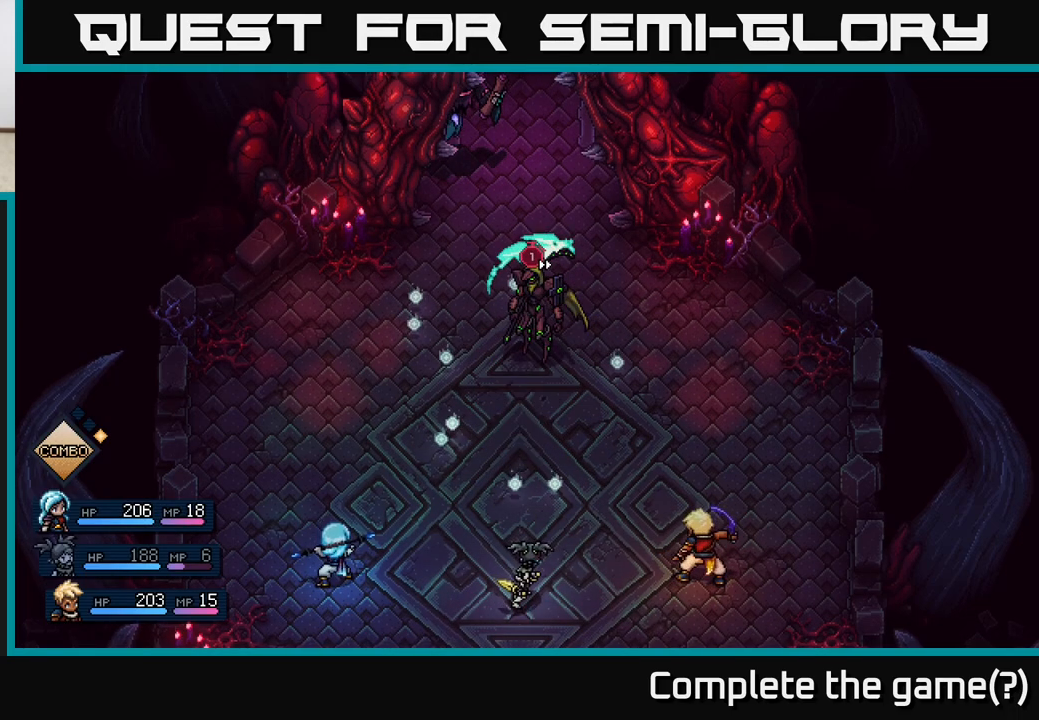
{"buttons": [], "left_stick": "center", "right_stick": "center", "events": []}
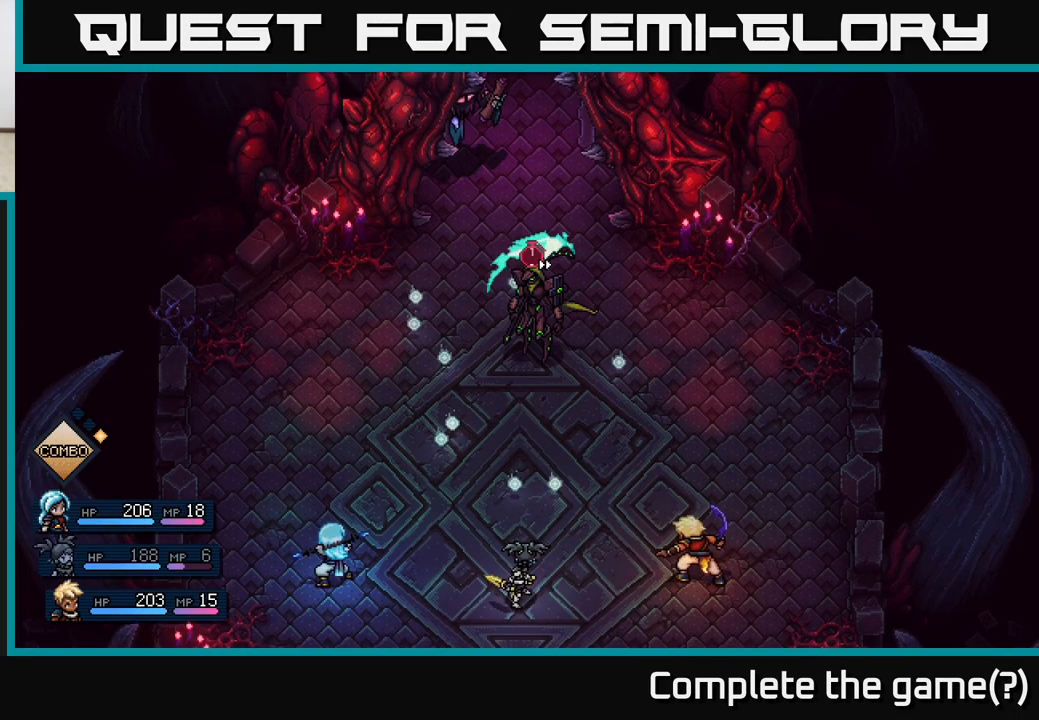
{"buttons": [], "left_stick": "center", "right_stick": "center", "events": []}
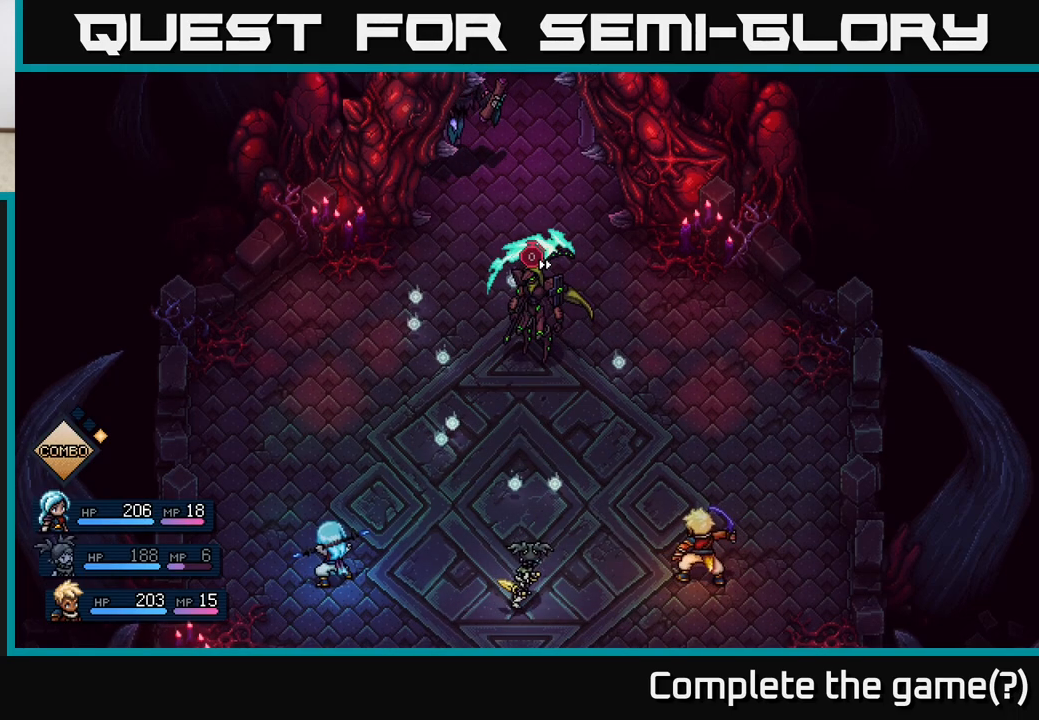
{"buttons": [], "left_stick": "center", "right_stick": "center", "events": []}
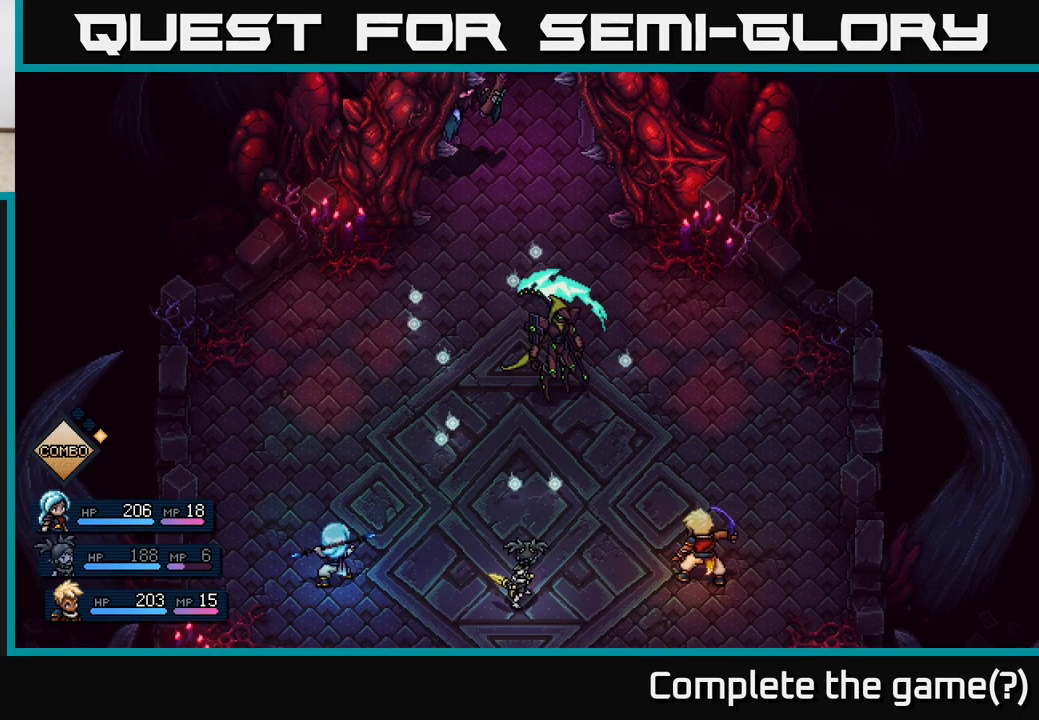
{"buttons": [], "left_stick": "center", "right_stick": "center", "events": []}
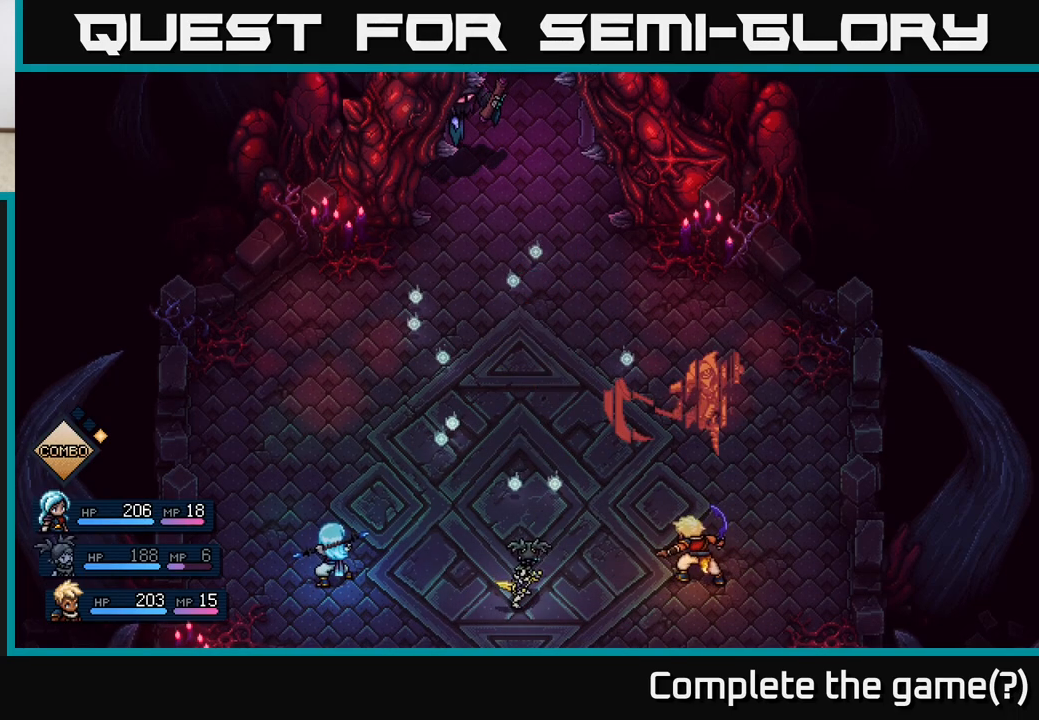
{"buttons": ["A"], "left_stick": "center", "right_stick": "center", "events": [[483, "A", "down"]]}
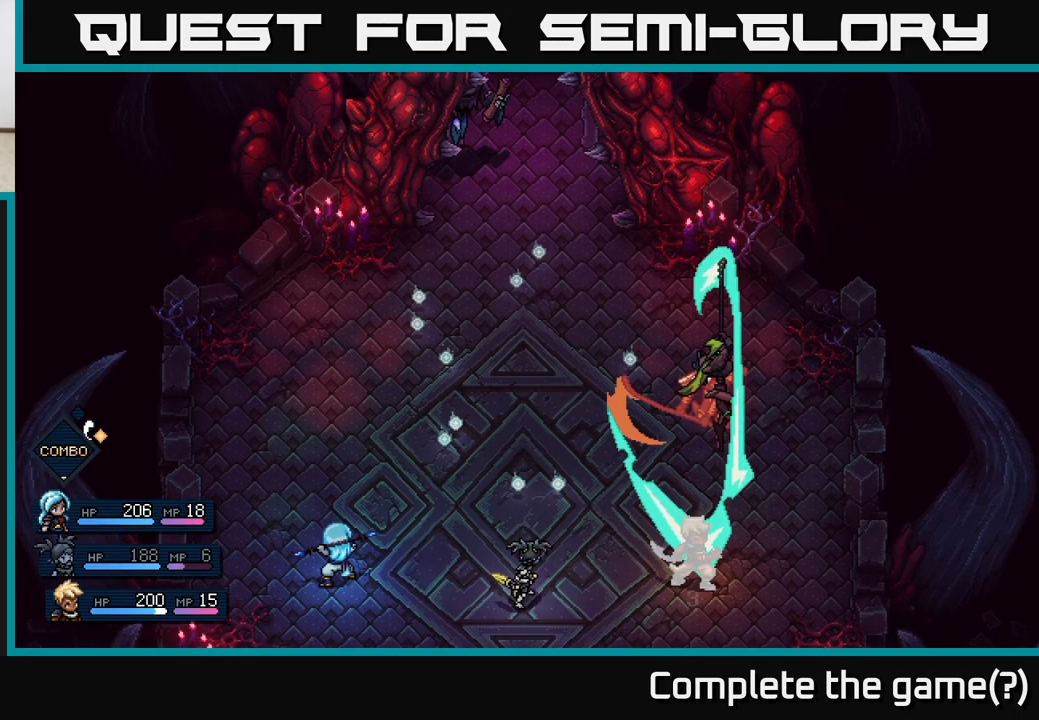
{"buttons": [], "left_stick": "center", "right_stick": "center", "events": [[100, "A", "up"]]}
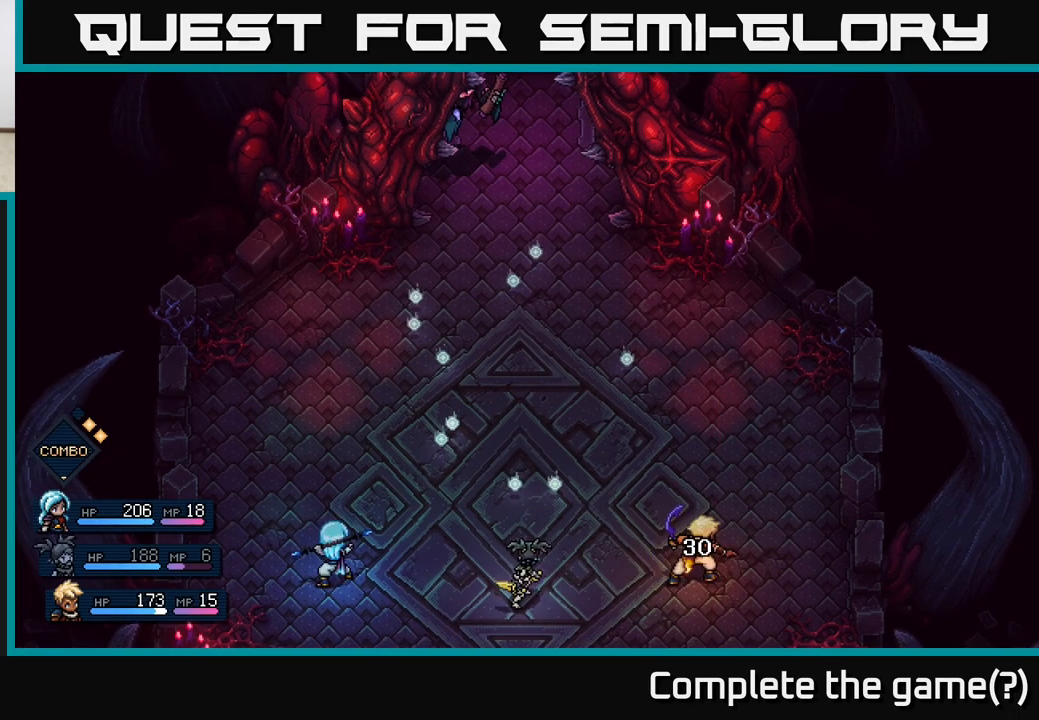
{"buttons": [], "left_stick": "center", "right_stick": "center", "events": []}
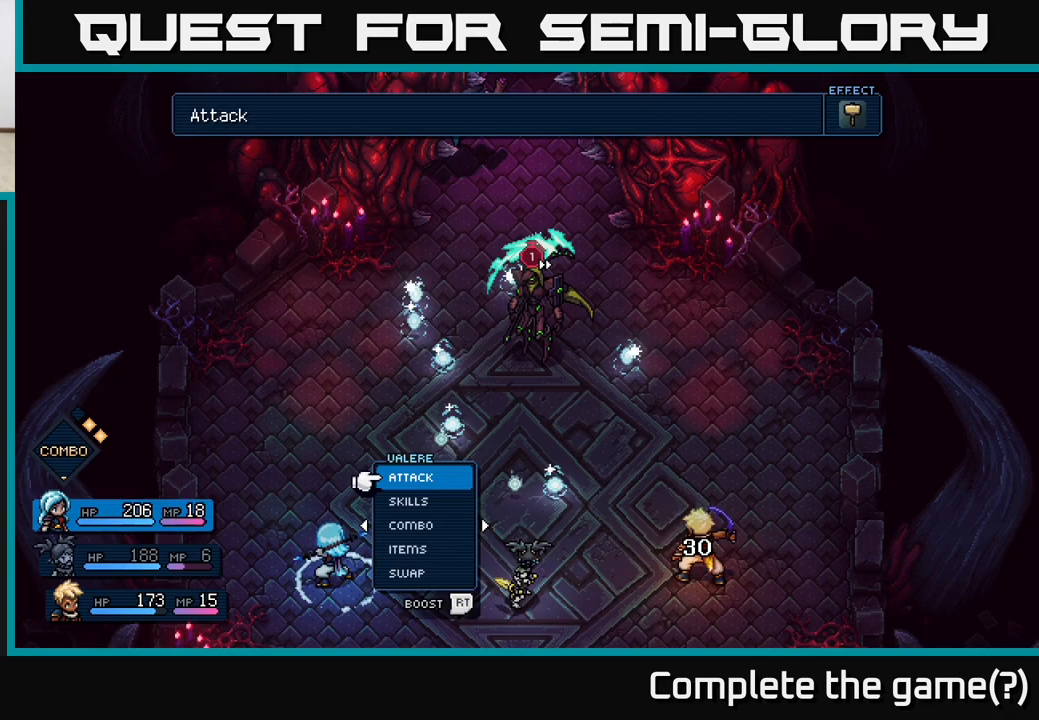
{"buttons": [], "left_stick": "center", "right_stick": "center", "events": []}
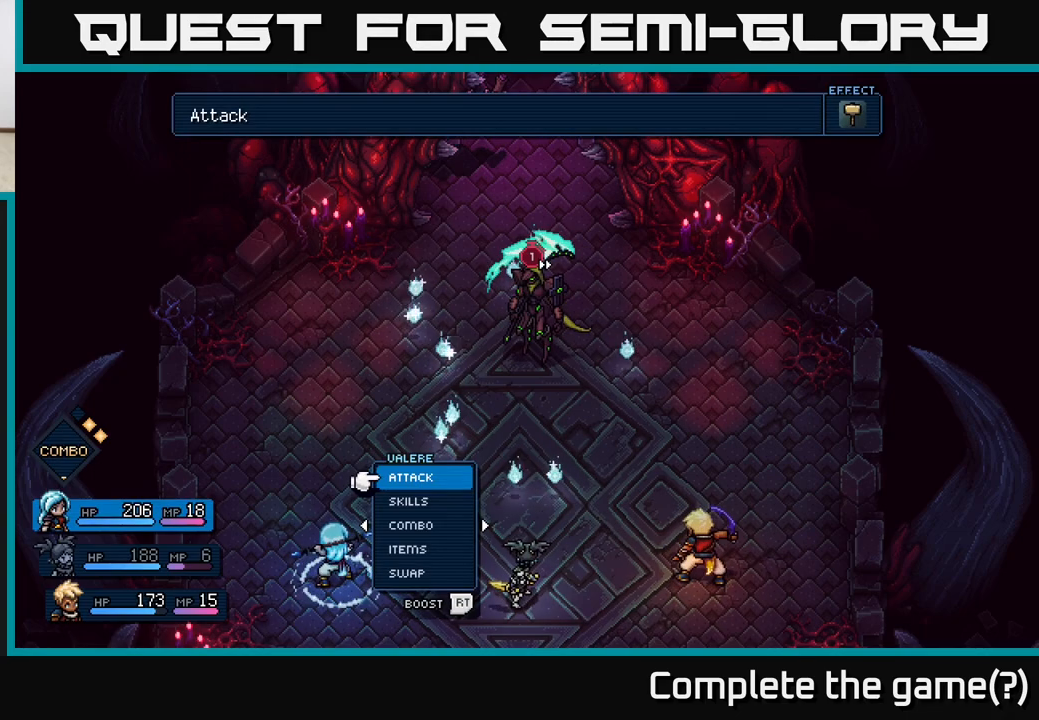
{"buttons": [], "left_stick": "center", "right_stick": "center", "events": []}
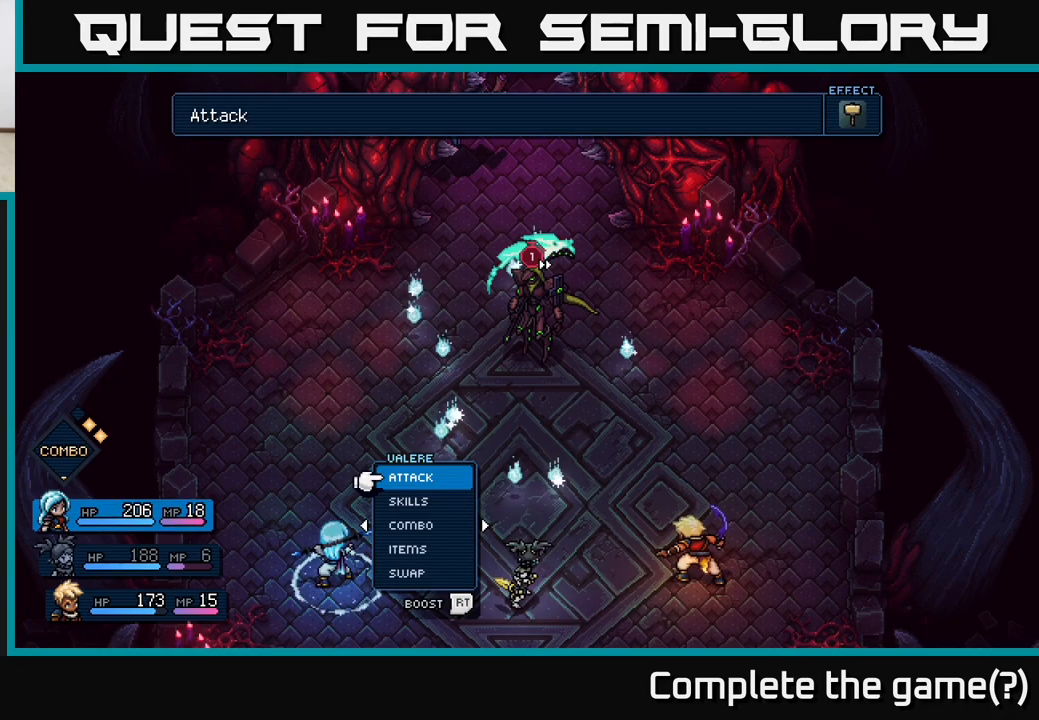
{"buttons": [], "left_stick": "center", "right_stick": "center", "events": [[50, "left_stick", "right"], [233, "left_stick", "center"]]}
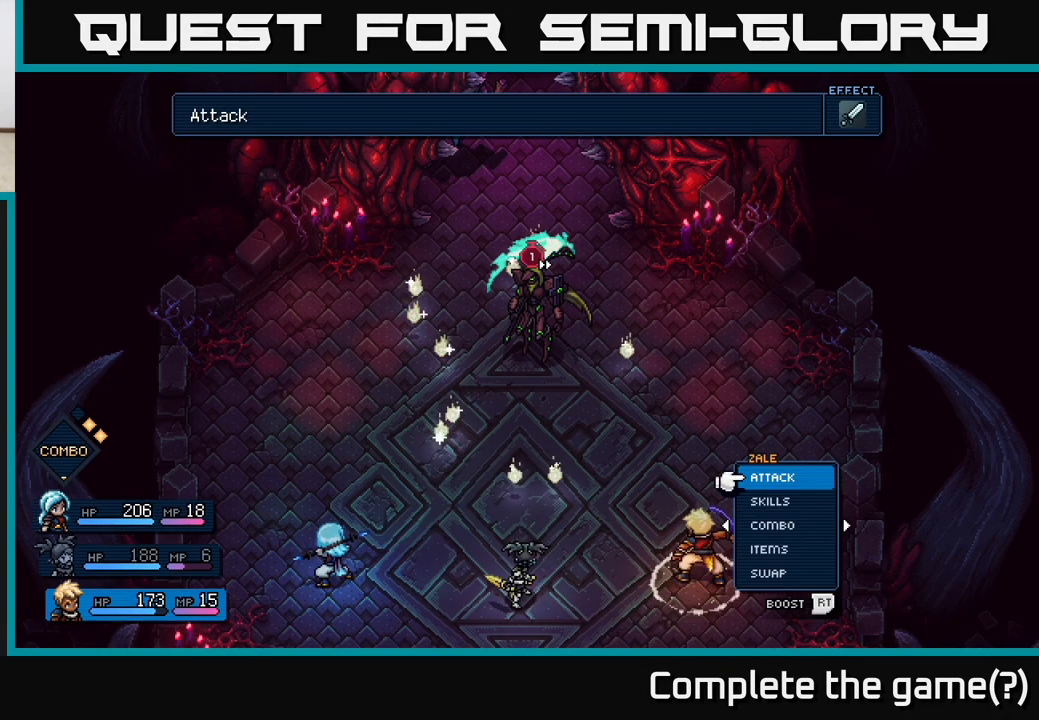
{"buttons": [], "left_stick": "right", "right_stick": "center", "events": [[33, "left_stick", "left"], [183, "left_stick", "center"], [250, "left_stick", "right"], [400, "left_stick", "center"], [500, "left_stick", "right"]]}
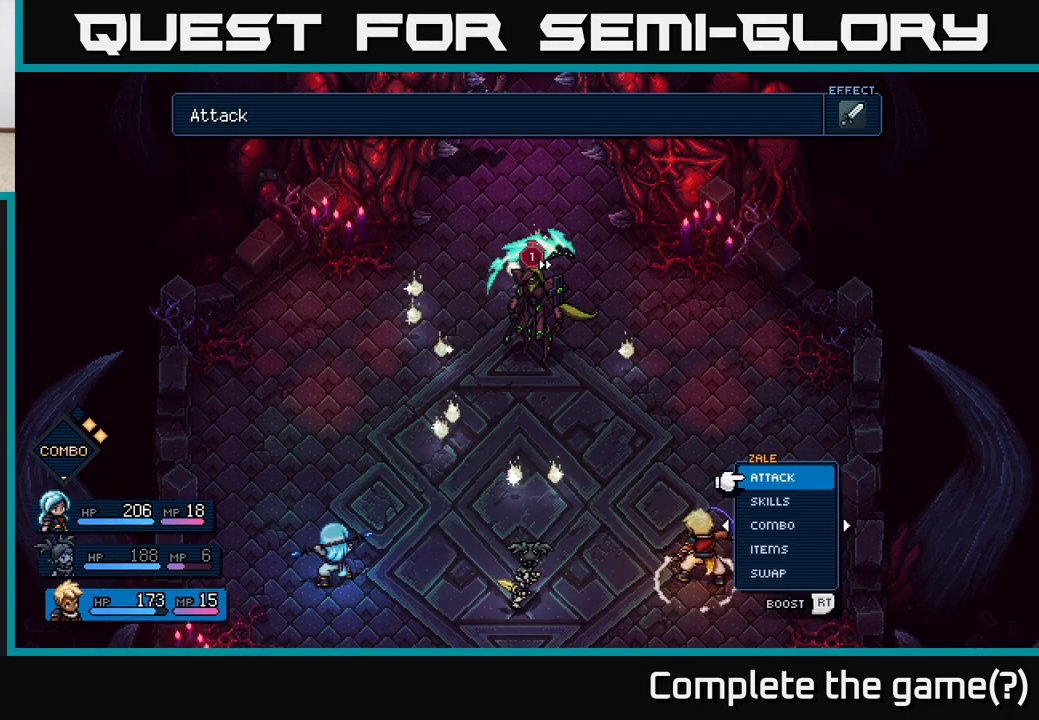
{"buttons": [], "left_stick": "right", "right_stick": "center", "events": [[150, "left_stick", "center"], [500, "left_stick", "right"]]}
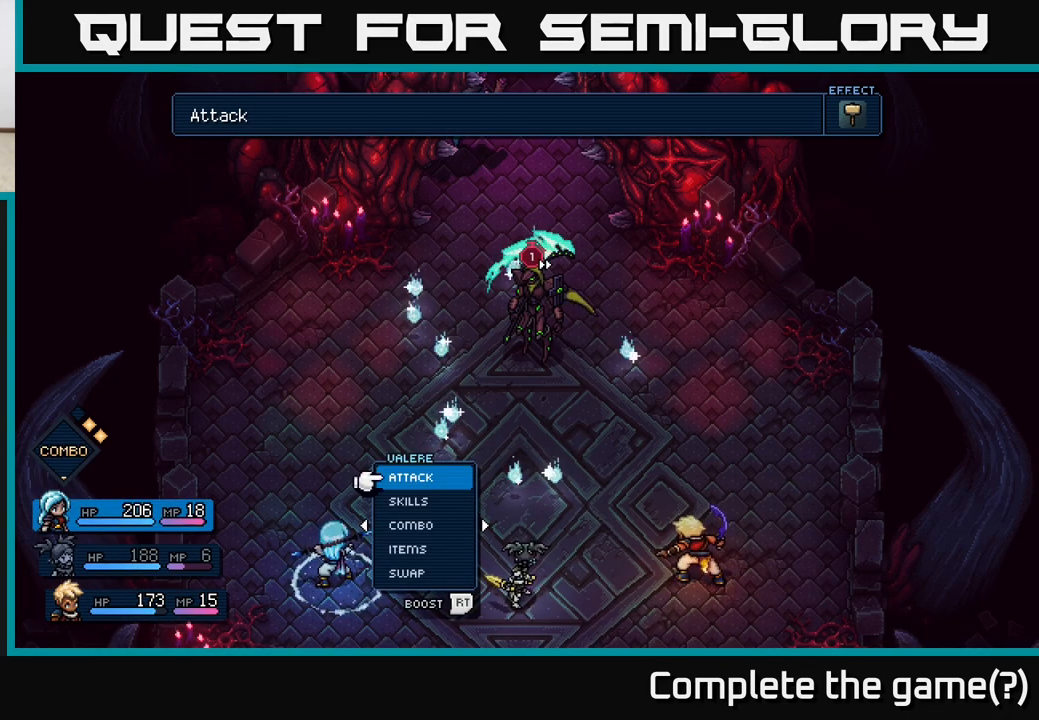
{"buttons": [], "left_stick": "center", "right_stick": "center", "events": [[150, "left_stick", "center"]]}
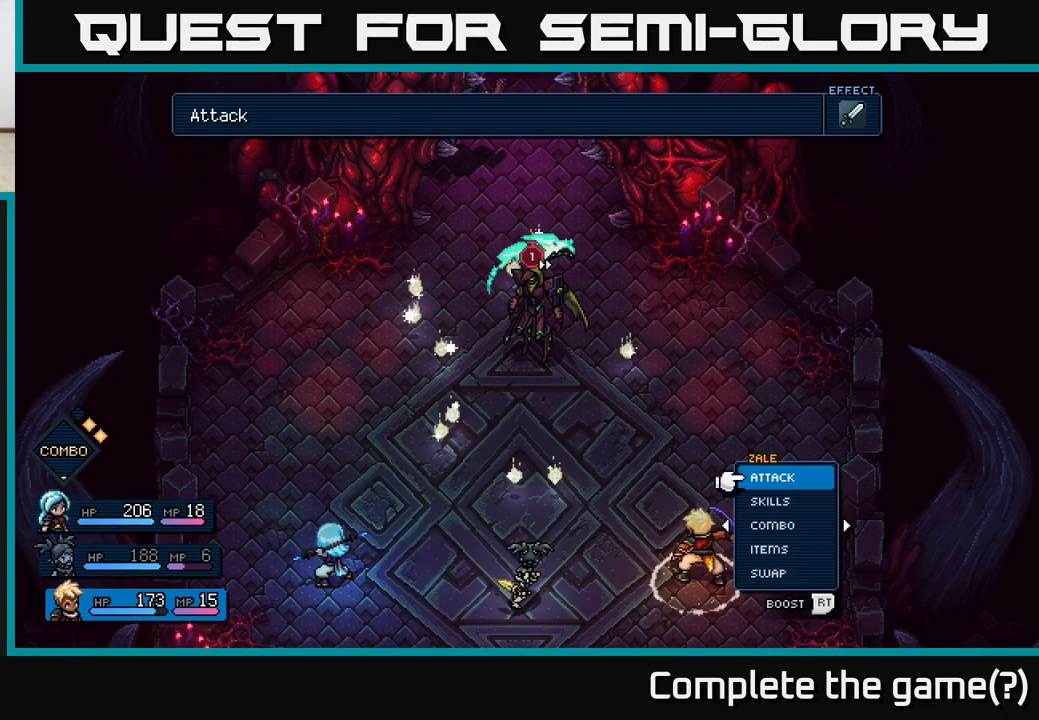
{"buttons": [], "left_stick": "center", "right_stick": "center", "events": []}
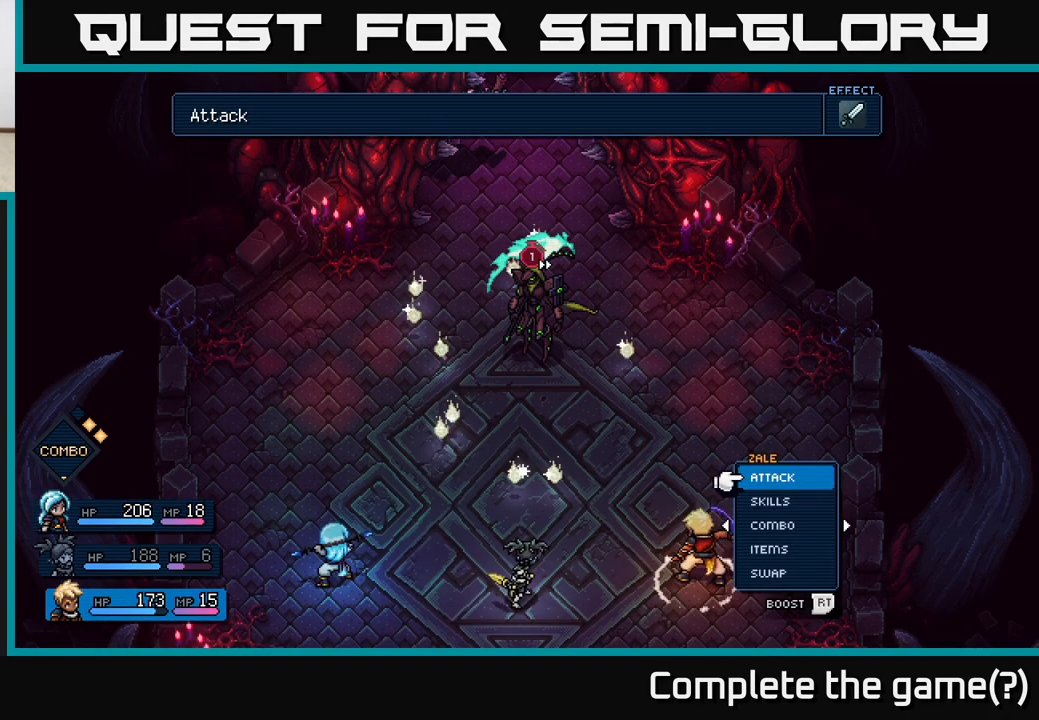
{"buttons": [], "left_stick": "center", "right_stick": "center", "events": []}
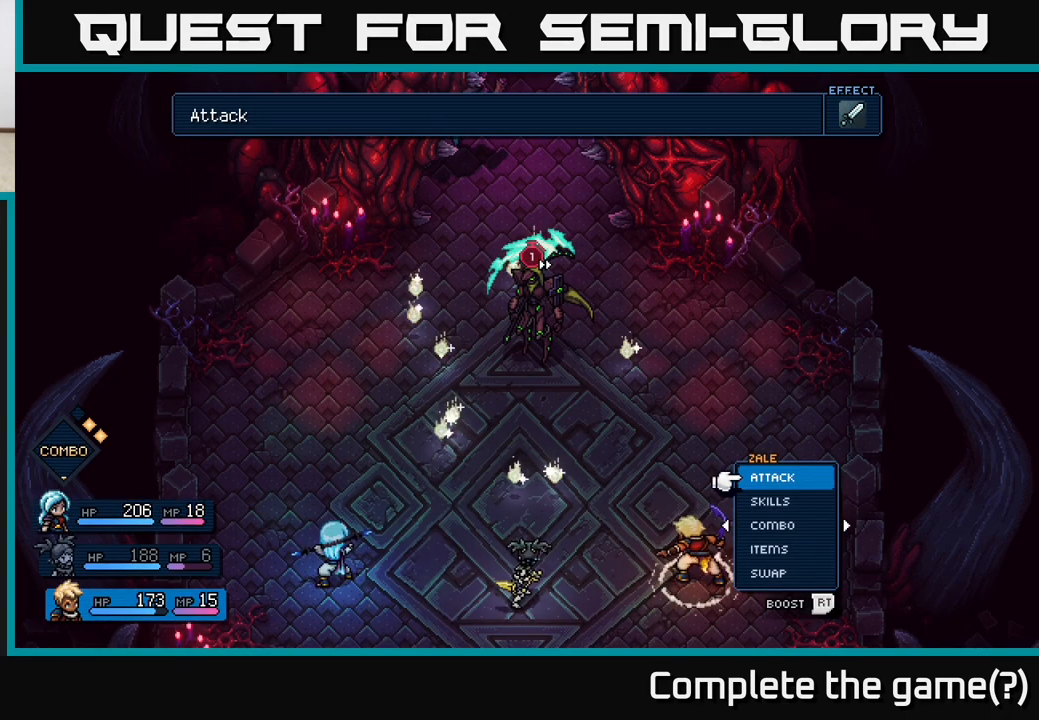
{"buttons": [], "left_stick": "center", "right_stick": "center", "events": [[217, "A", "down"], [250, "A", "up"], [317, "A", "down"], [400, "A", "up"]]}
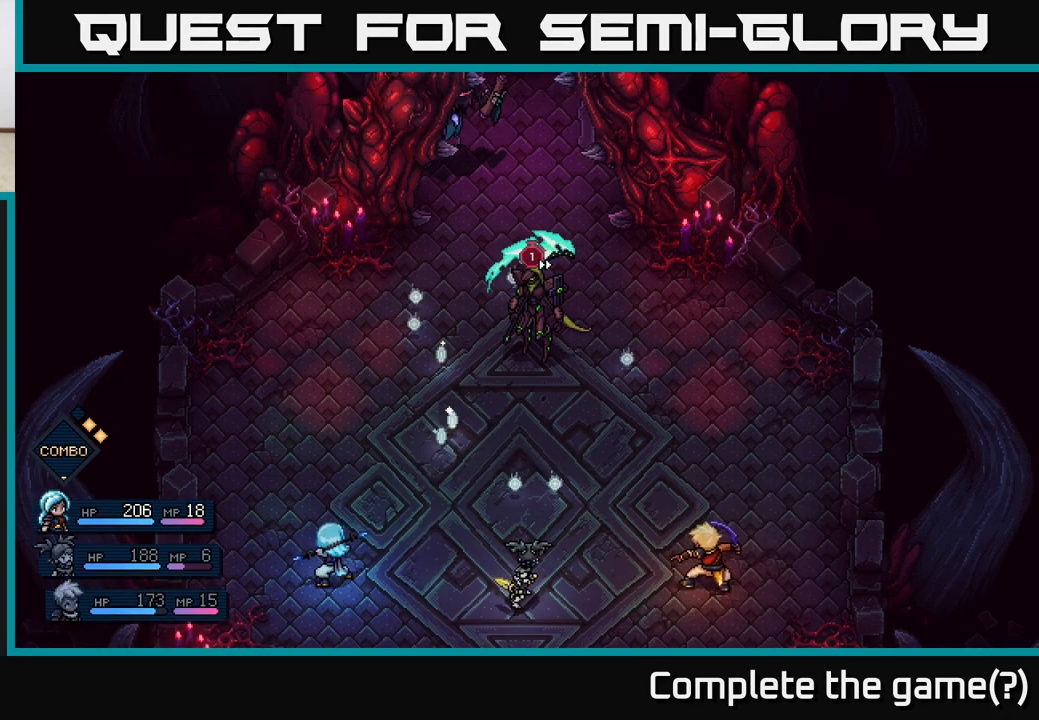
{"buttons": [], "left_stick": "center", "right_stick": "center", "events": []}
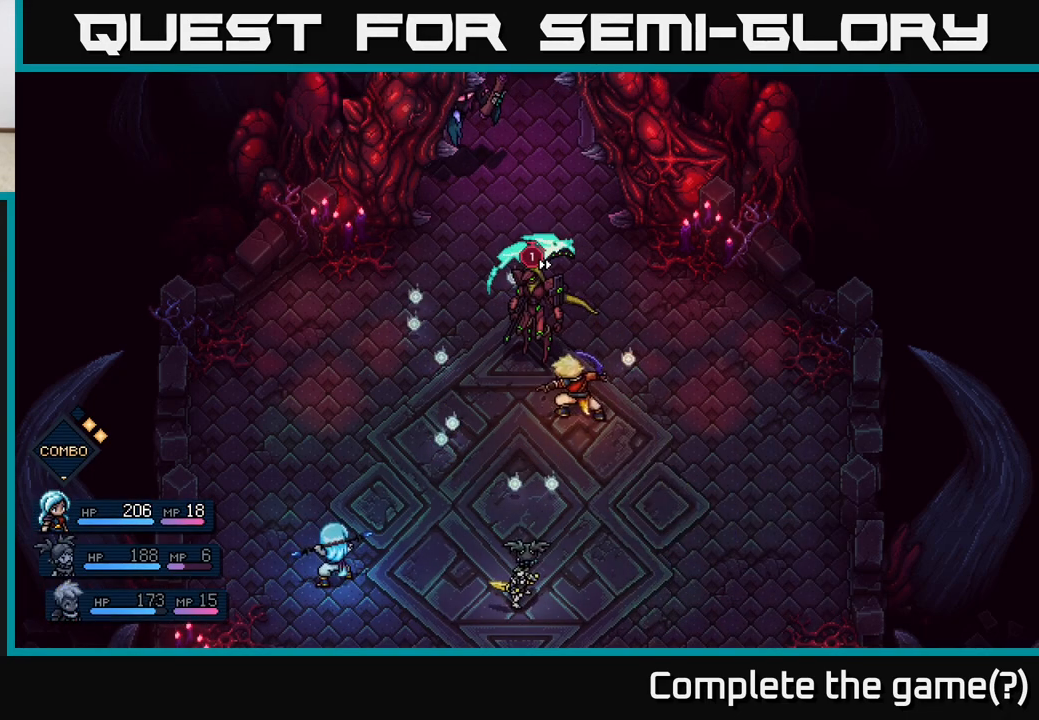
{"buttons": ["A"], "left_stick": "center", "right_stick": "center", "events": [[500, "A", "down"]]}
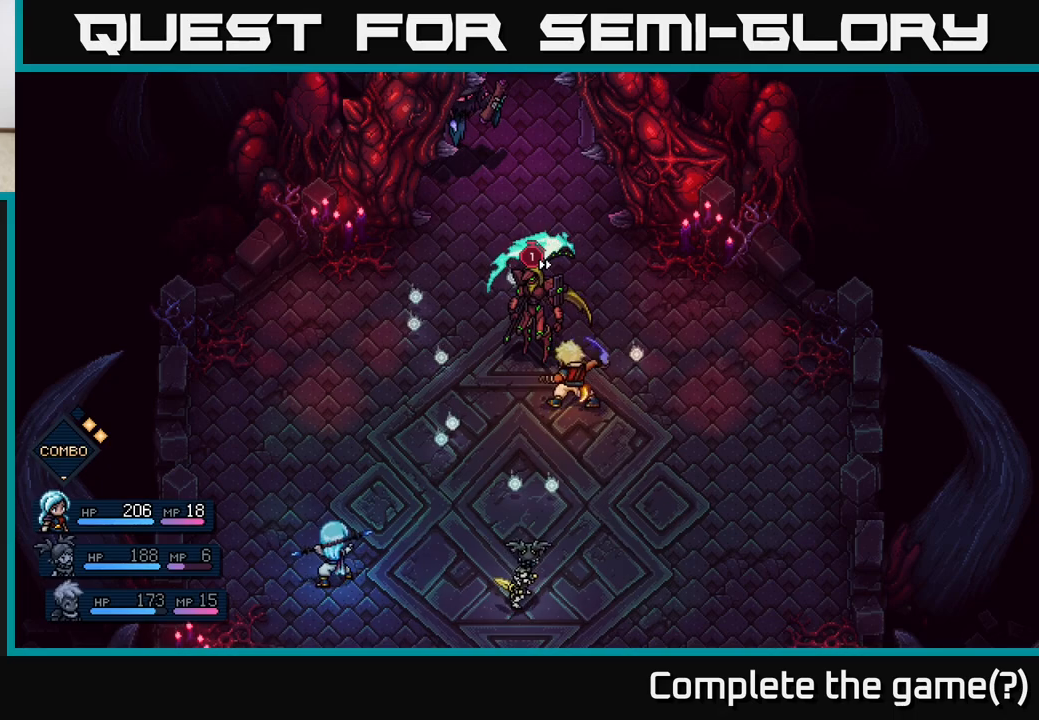
{"buttons": ["A"], "left_stick": "center", "right_stick": "center", "events": [[100, "A", "up"], [450, "A", "down"]]}
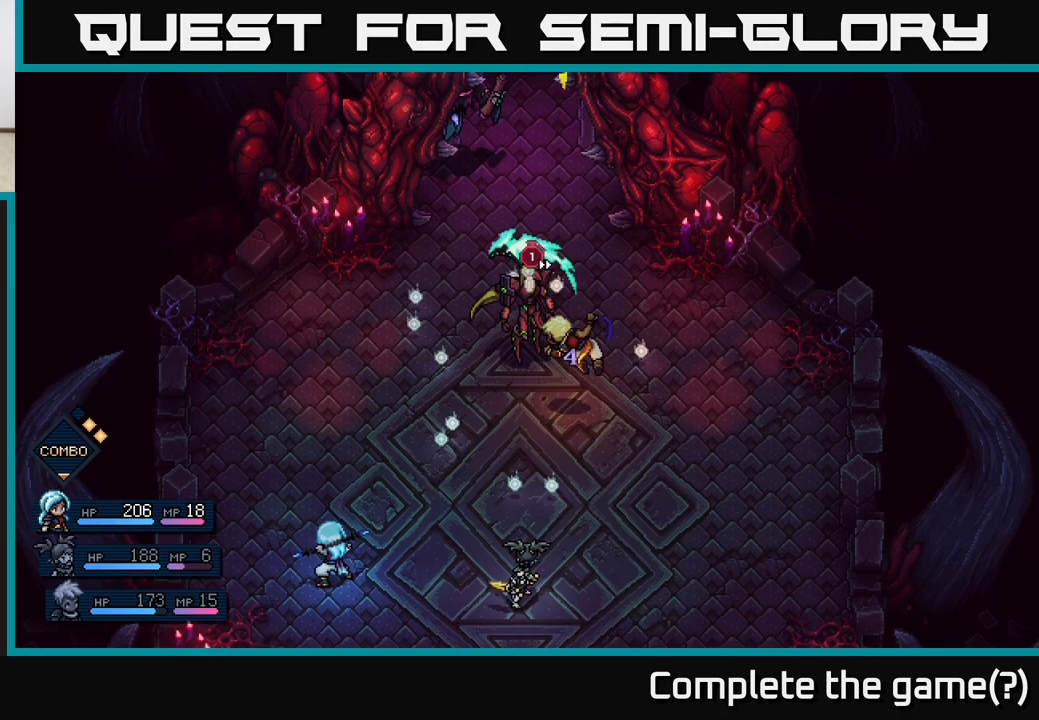
{"buttons": [], "left_stick": "center", "right_stick": "center", "events": [[50, "A", "up"]]}
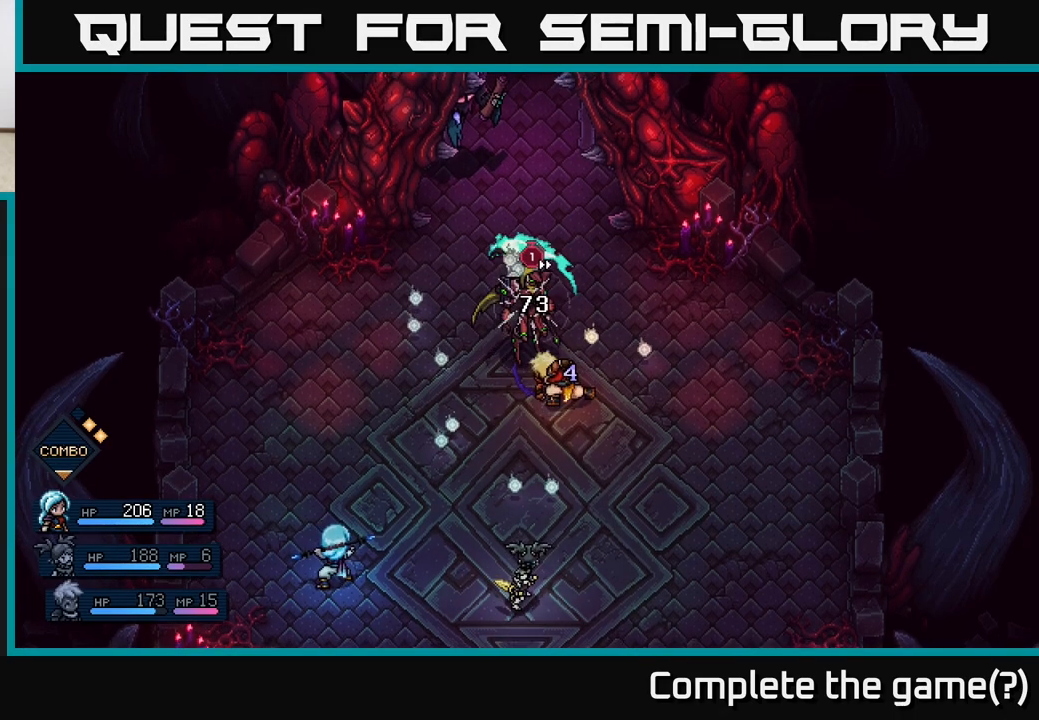
{"buttons": [], "left_stick": "center", "right_stick": "center", "events": []}
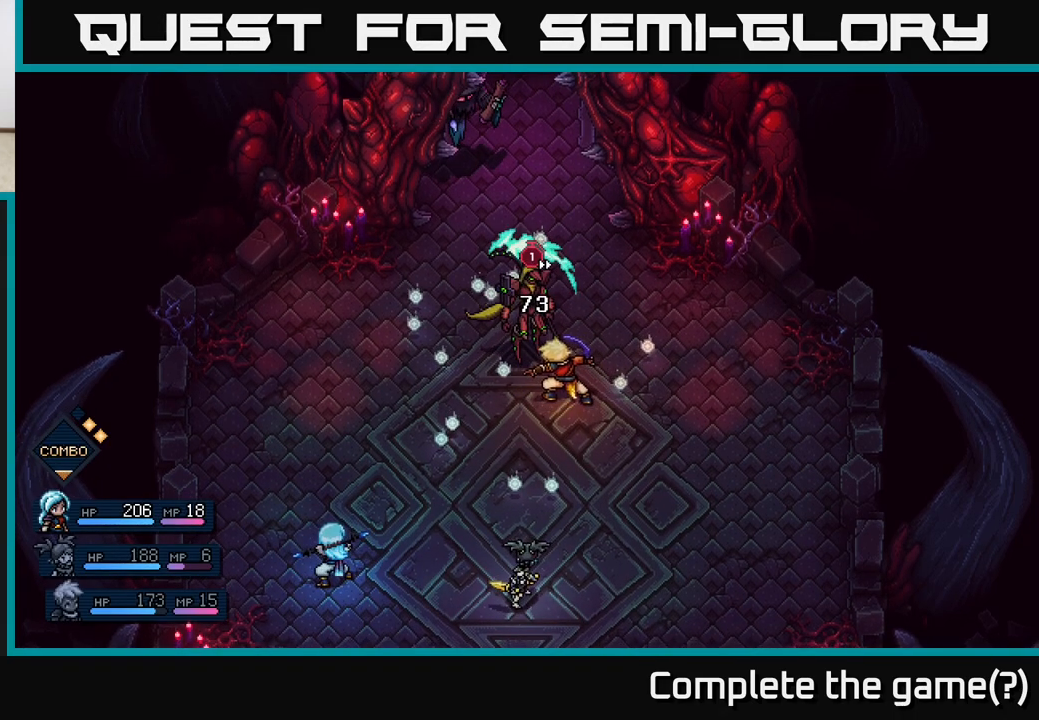
{"buttons": [], "left_stick": "center", "right_stick": "center", "events": []}
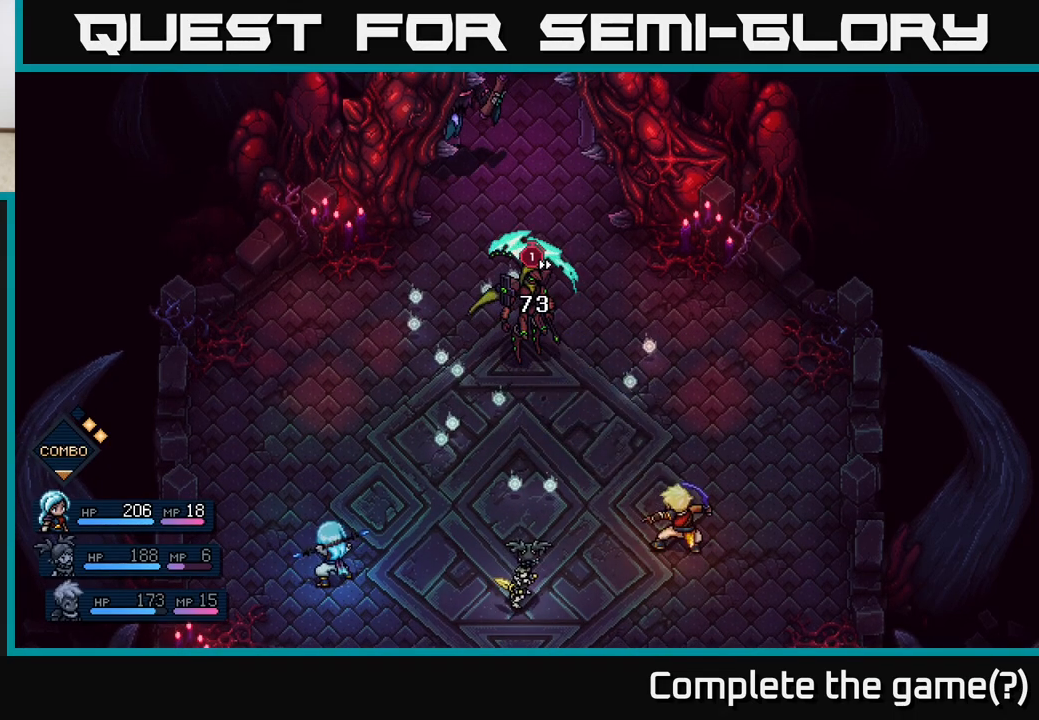
{"buttons": [], "left_stick": "center", "right_stick": "center", "events": []}